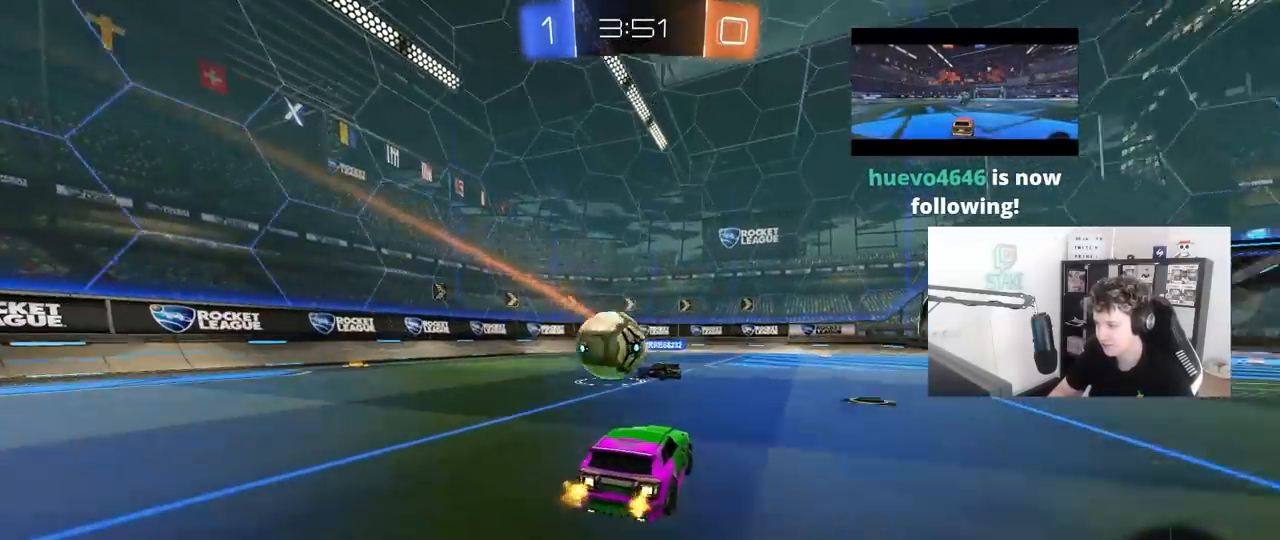
Gameplay with keyboard and mouse; each line is a JSON object with the keys and mouse buttons held at the frame after it. "events" lists presses ("down") and releases ("up") of "1", "2", "3", "4", "5", "a", "alt", "c", "caps_lock", "ctrl", "d", "e", "f", "g", "q", "r", "s", "shift", "space", "t", "tab", "v", "w", "x", "z", "mouse_left", "mouse_wheel" and "mouse_right" between this image and that frame as [ms after this image, input, new state], when the widget could be followed in between. "mouse_left", "mouse_wheel", "mouse_right" = the "left", "wheel", "right" buttons of the "mouse" list. No other keys are recorded. "wheel" means that the mouse wheel is clicked or scrolled. "mouse_move" is the direction in which the mouse moves at that frame (one of eight, or "still"), when it could be read.
{"keys": ["a", "w"], "mouse": [], "mouse_move": "still", "events": [[17, "a", "down"], [100, "mouse_left", "down"], [150, "a", "up"], [283, "mouse_left", "up"], [333, "space", "down"], [433, "a", "down"], [483, "space", "up"]]}
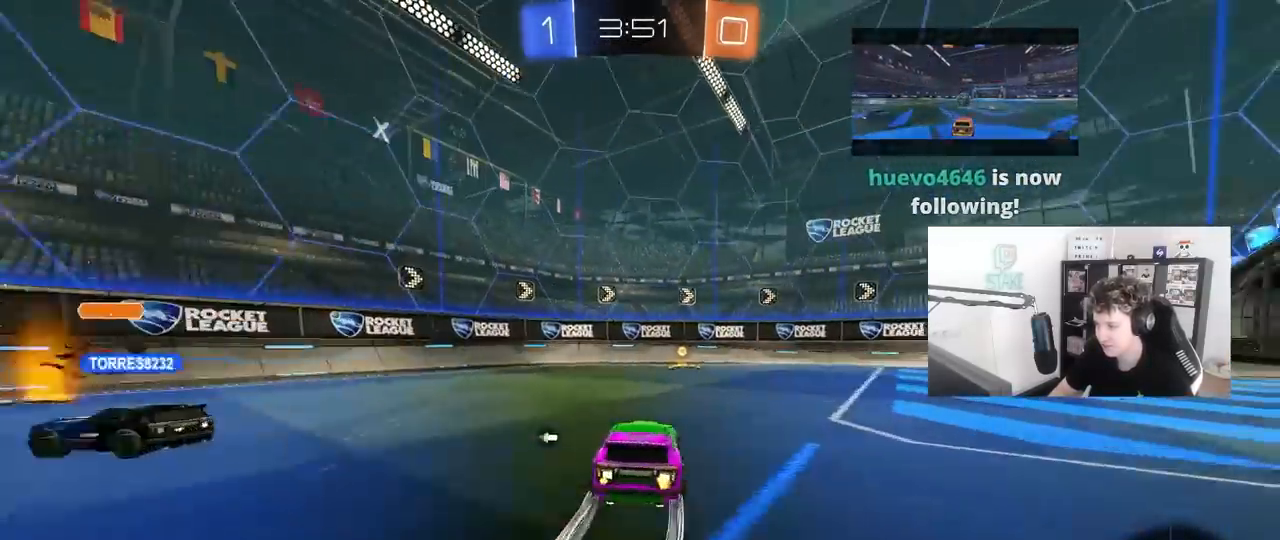
{"keys": ["d", "w"], "mouse": ["left"], "mouse_move": "still", "events": [[17, "a", "up"], [117, "mouse_left", "down"], [167, "space", "down"], [300, "d", "down"], [300, "mouse_left", "up"], [300, "space", "up"], [400, "mouse_left", "down"]]}
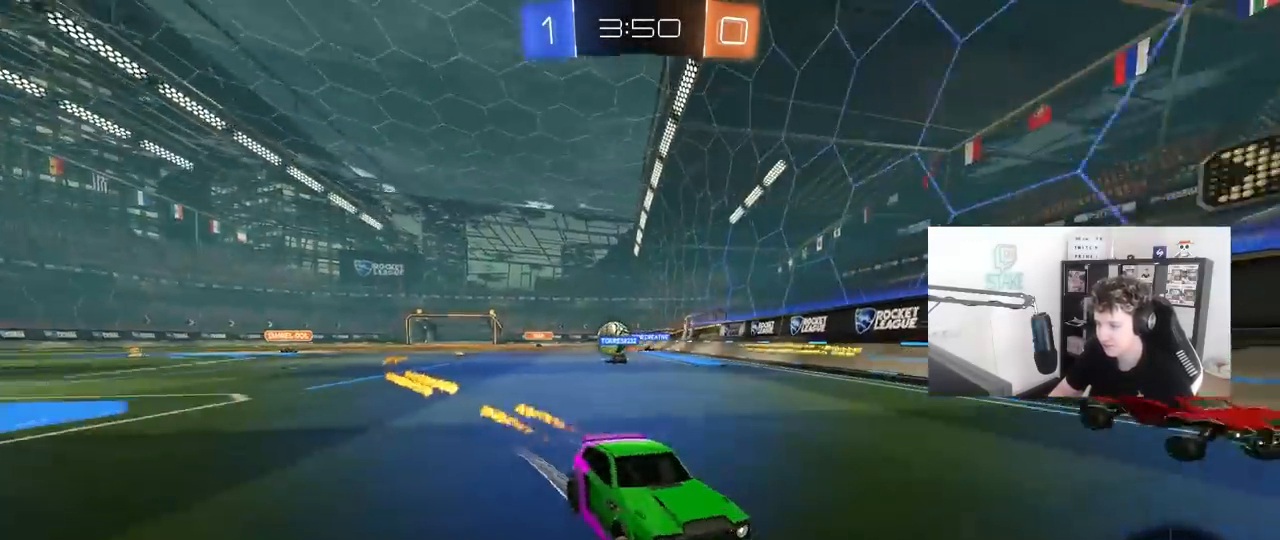
{"keys": ["d", "w"], "mouse": [], "mouse_move": "still", "events": [[33, "d", "up"], [133, "d", "down"], [233, "shift", "down"], [317, "shift", "up"], [367, "mouse_left", "up"], [417, "d", "up"], [500, "d", "down"]]}
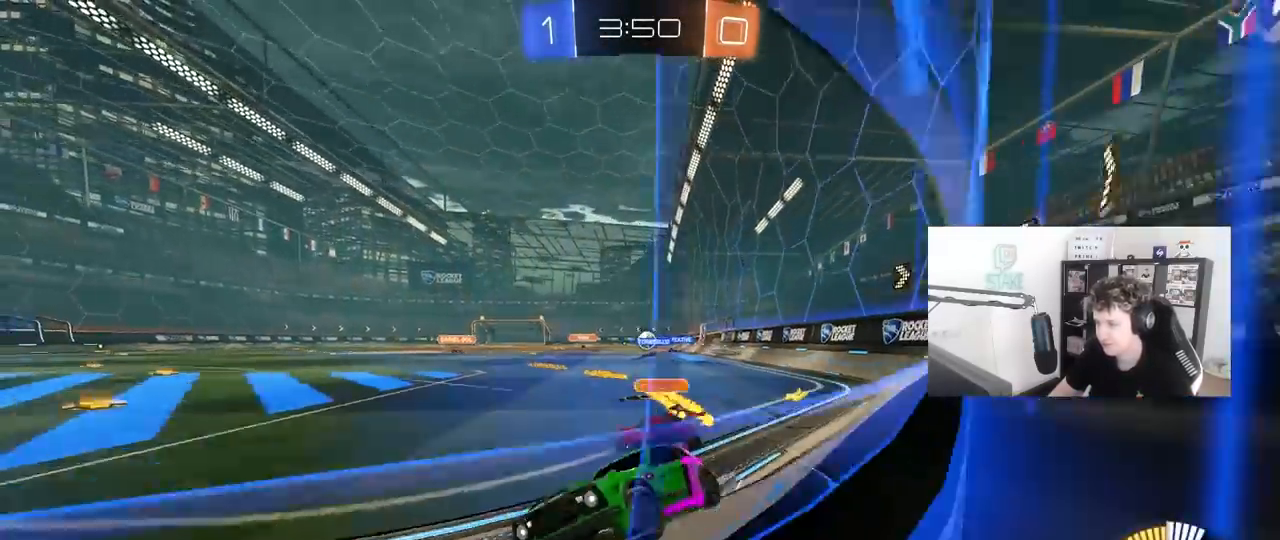
{"keys": ["d", "w"], "mouse": [], "mouse_move": "still", "events": [[50, "shift", "down"], [200, "shift", "up"]]}
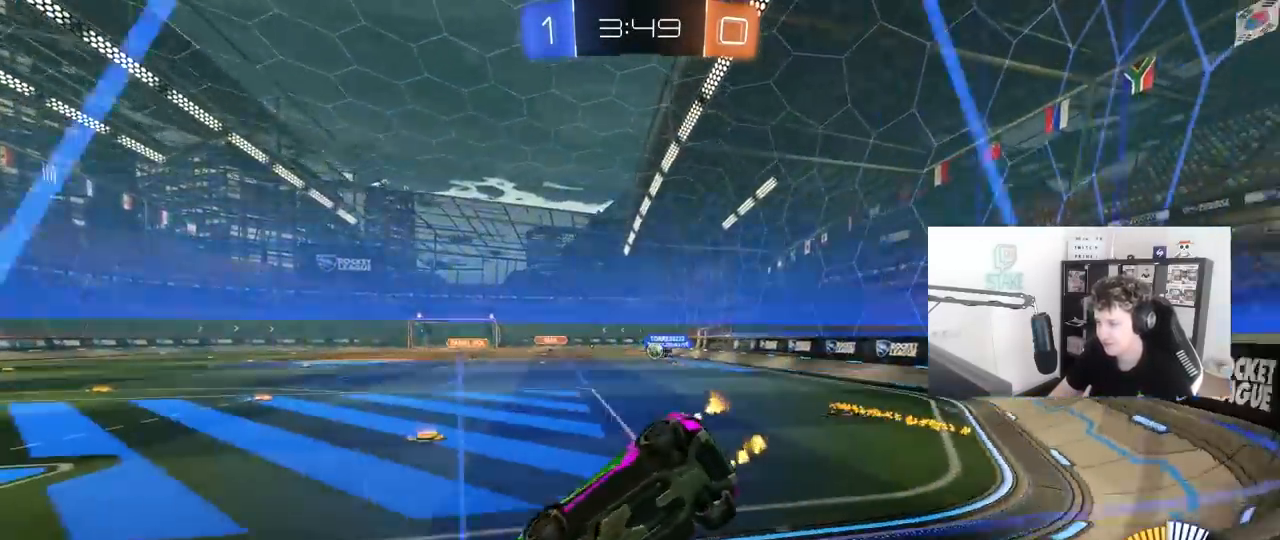
{"keys": ["a", "w"], "mouse": ["left"], "mouse_move": "still", "events": [[67, "mouse_left", "down"], [483, "a", "down"], [483, "d", "up"]]}
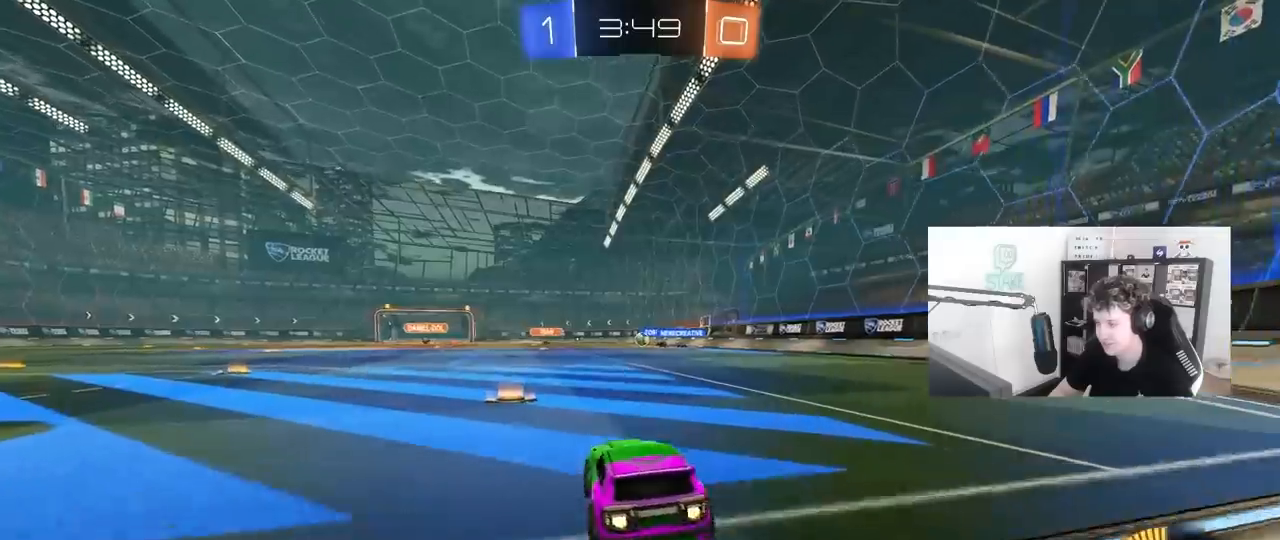
{"keys": ["d", "s", "shift"], "mouse": ["left", "right"], "mouse_move": "down-left", "events": [[183, "a", "up"], [183, "mouse_right", "down"], [233, "d", "down"], [267, "mouse_right", "up"], [267, "shift", "down"], [367, "mouse_right", "down"], [367, "s", "down"], [417, "w", "up"]]}
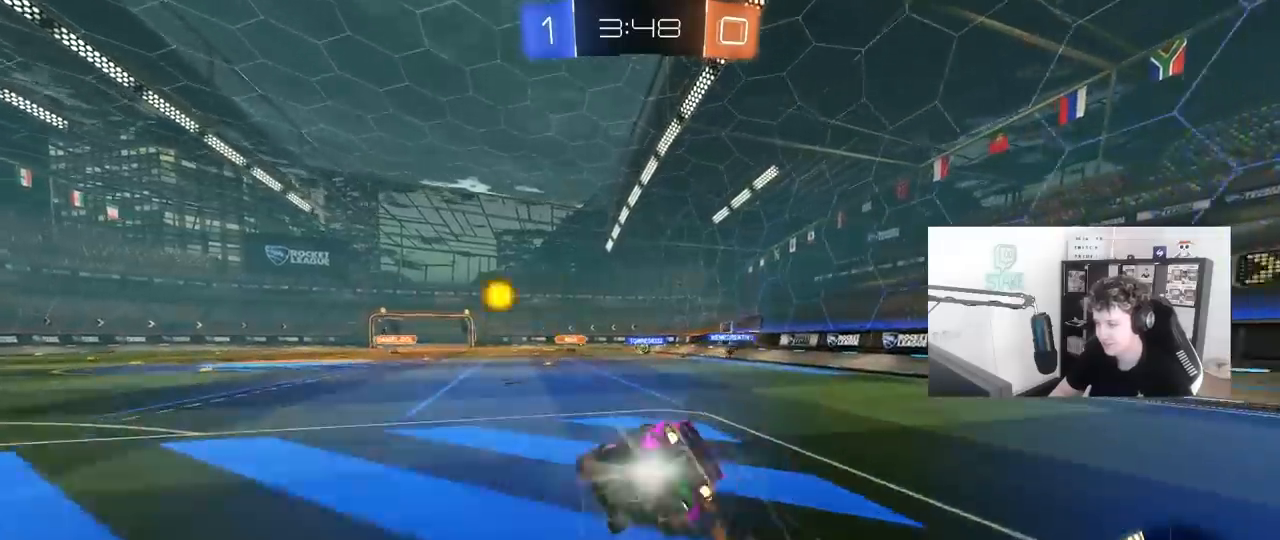
{"keys": ["d", "s", "shift"], "mouse": [], "mouse_move": "up", "events": [[100, "mouse_right", "up"], [233, "s", "up"], [383, "s", "down"], [433, "mouse_left", "up"]]}
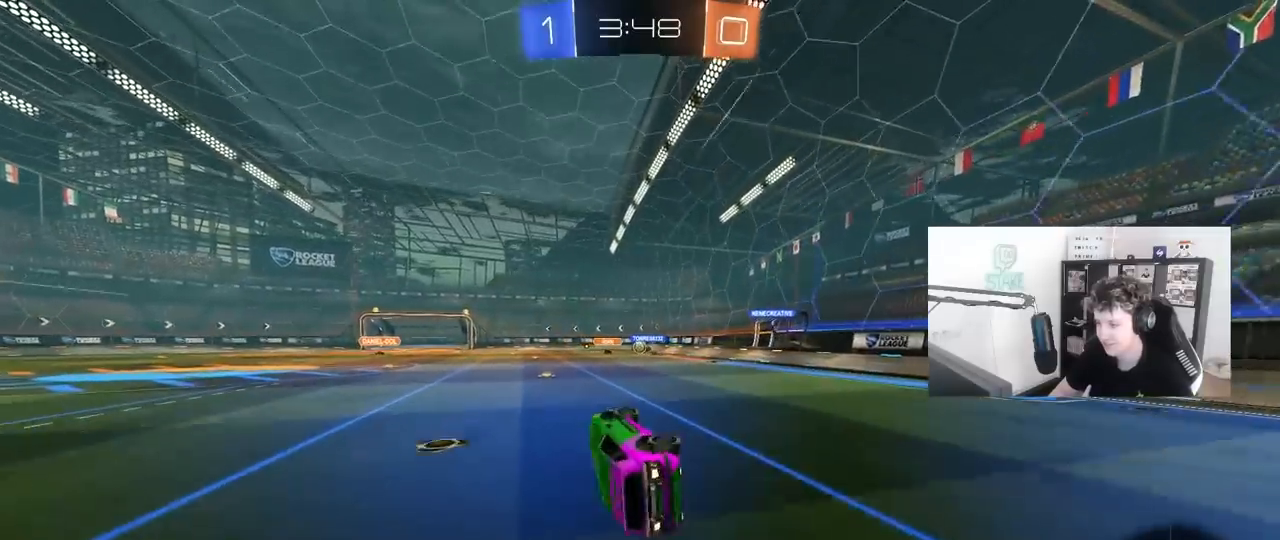
{"keys": ["w"], "mouse": [], "mouse_move": "still", "events": [[117, "s", "up"], [117, "shift", "up"], [217, "d", "up"], [350, "w", "down"]]}
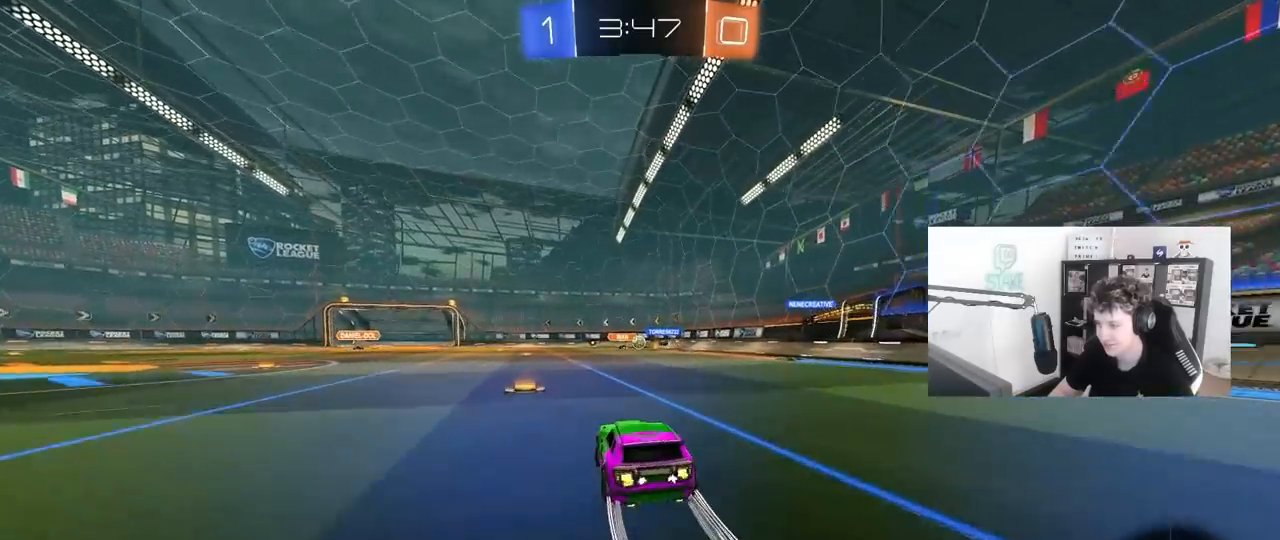
{"keys": ["w"], "mouse": [], "mouse_move": "still", "events": []}
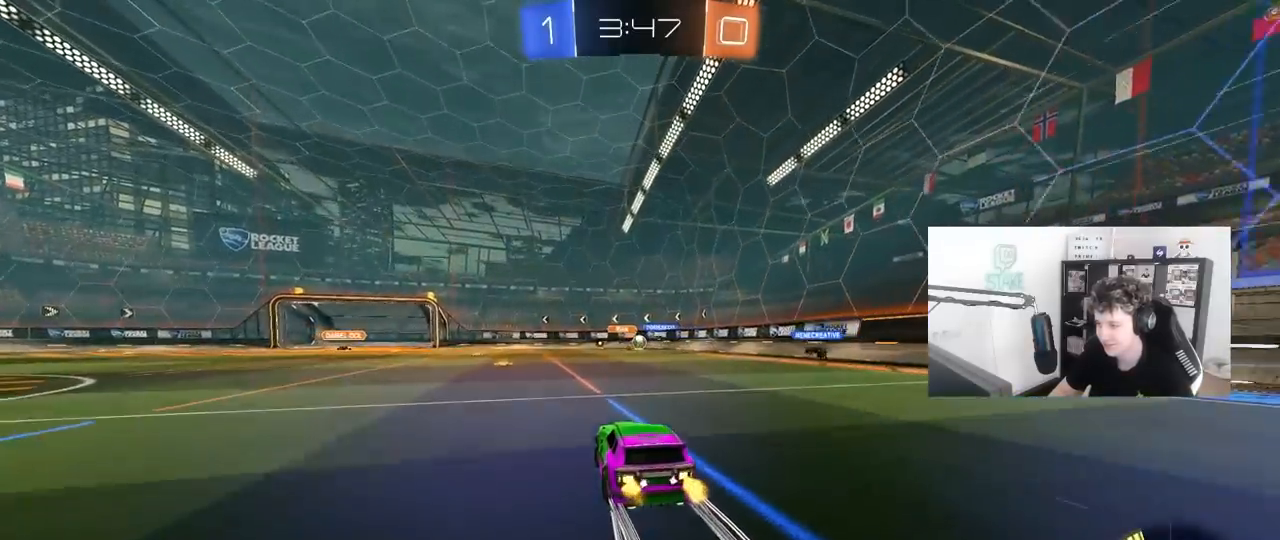
{"keys": ["w"], "mouse": [], "mouse_move": "still", "events": [[200, "a", "down"], [383, "a", "up"]]}
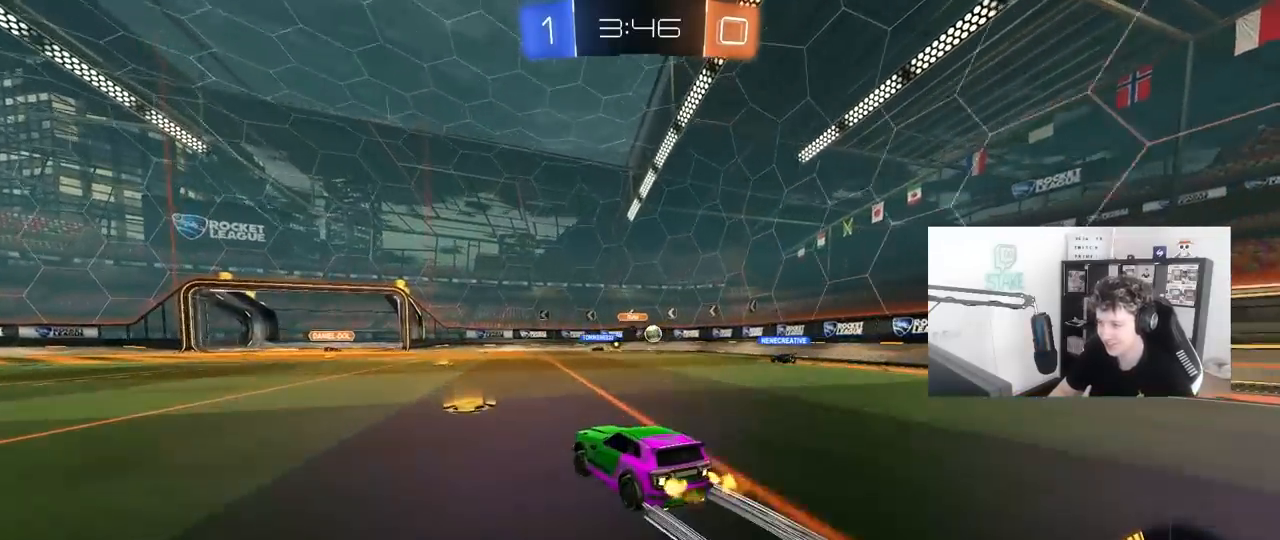
{"keys": ["d"], "mouse": [], "mouse_move": "still", "events": [[17, "d", "down"], [167, "w", "up"], [217, "s", "down"], [450, "s", "up"]]}
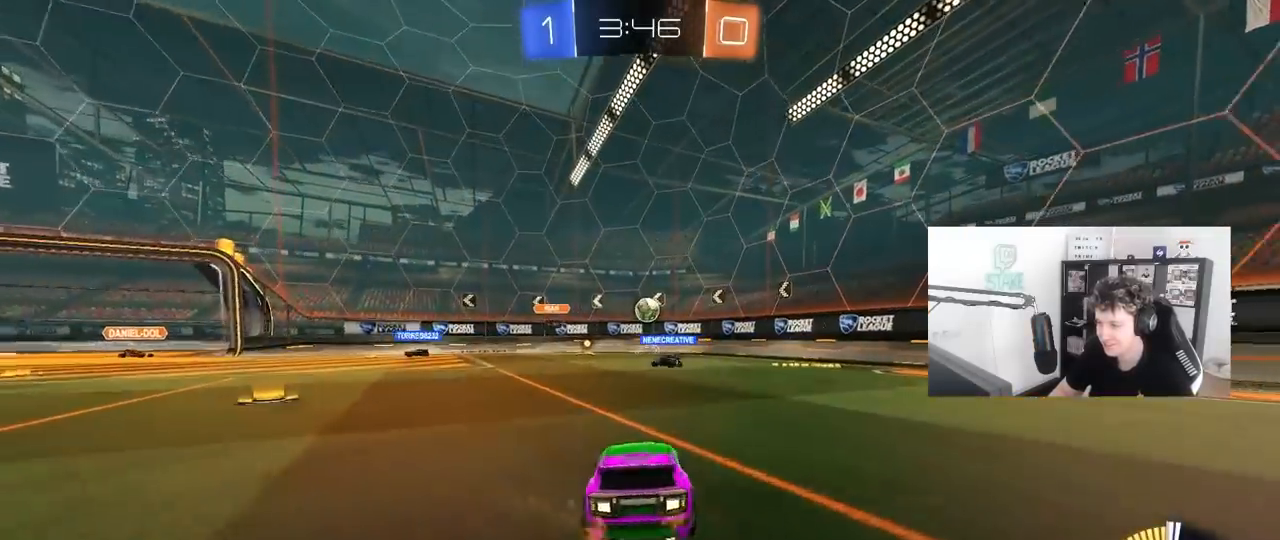
{"keys": ["w"], "mouse": [], "mouse_move": "still", "events": [[33, "d", "up"], [133, "w", "down"], [267, "d", "down"], [367, "d", "up"]]}
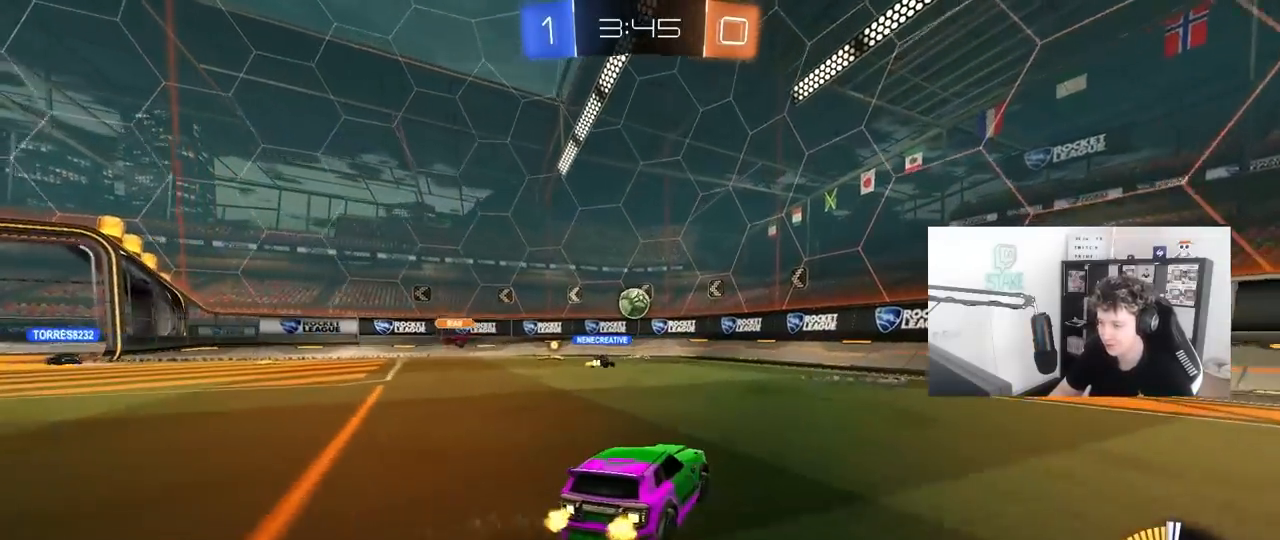
{"keys": ["a", "w"], "mouse": [], "mouse_move": "still", "events": [[50, "d", "down"], [100, "d", "up"], [150, "a", "down"], [200, "shift", "down"], [283, "shift", "up"]]}
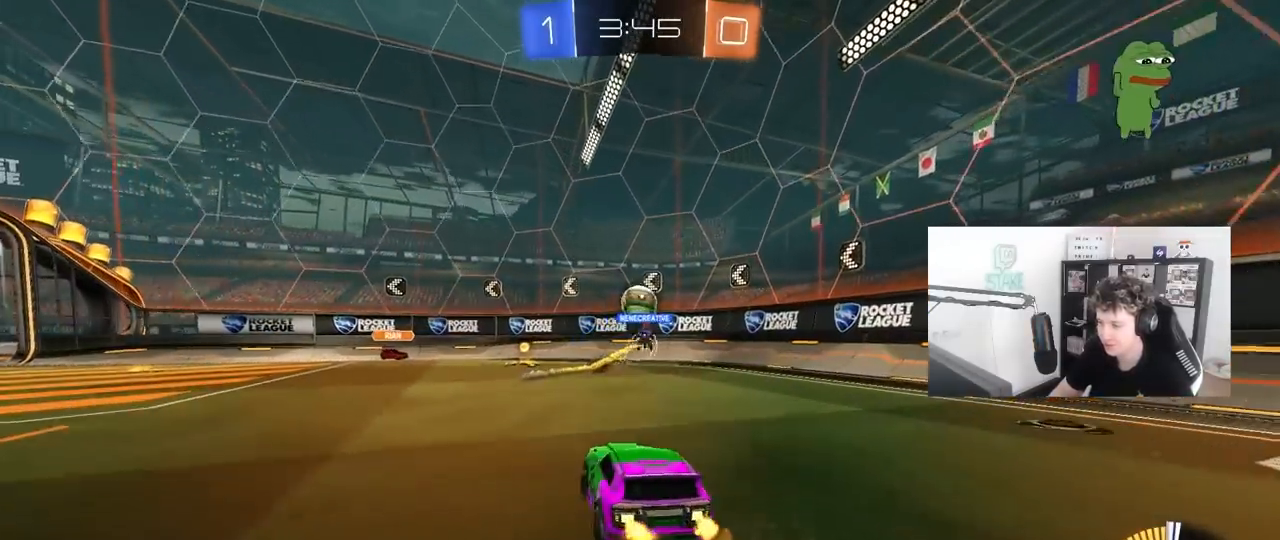
{"keys": ["d", "s"], "mouse": ["left", "right"], "mouse_move": "down-left", "events": [[17, "w", "up"], [300, "w", "down"], [350, "a", "up"], [350, "d", "down"], [400, "mouse_right", "down"], [400, "w", "up"], [450, "mouse_left", "down"], [500, "s", "down"]]}
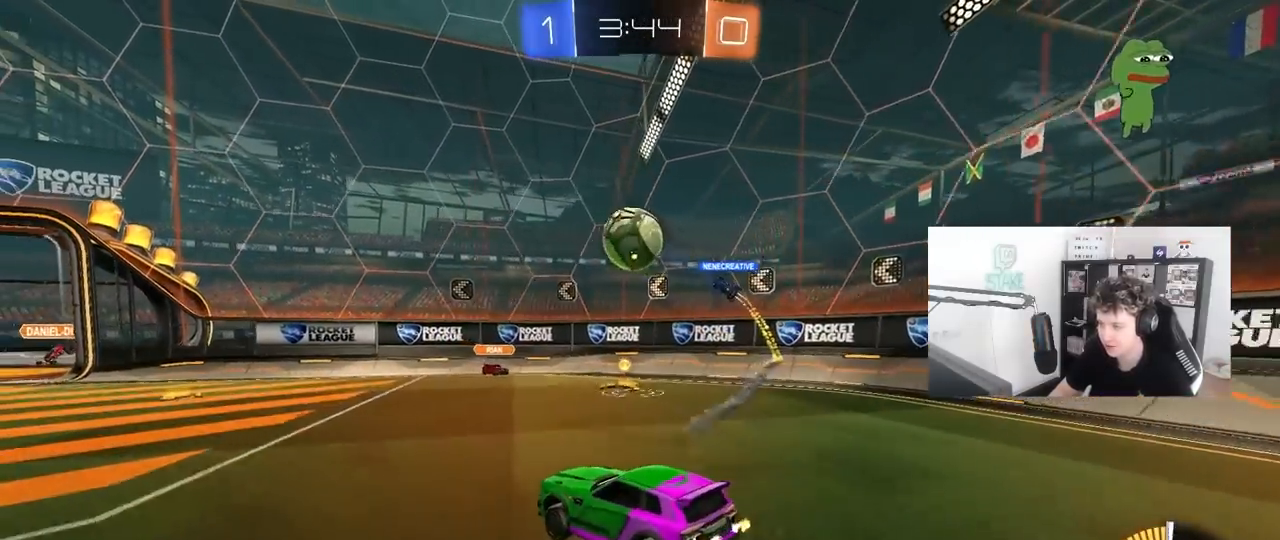
{"keys": ["d"], "mouse": ["left"], "mouse_move": "still", "events": [[83, "d", "up"], [83, "mouse_left", "up"], [133, "s", "up"], [183, "mouse_left", "down"], [233, "a", "down"], [233, "s", "down"], [233, "shift", "down"], [333, "mouse_right", "up"], [367, "shift", "up"], [417, "s", "up"], [500, "a", "up"], [500, "d", "down"]]}
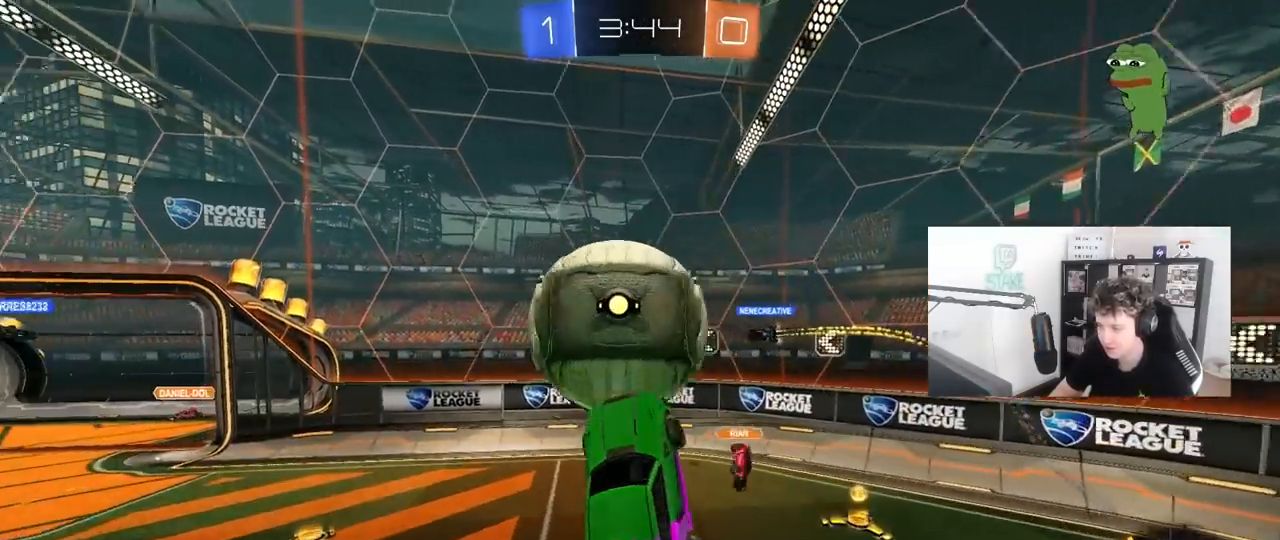
{"keys": ["a", "shift"], "mouse": [], "mouse_move": "still", "events": [[50, "shift", "down"], [200, "w", "down"], [250, "d", "up"], [250, "shift", "up"], [283, "a", "down"], [333, "mouse_left", "up"], [433, "shift", "down"], [483, "w", "up"]]}
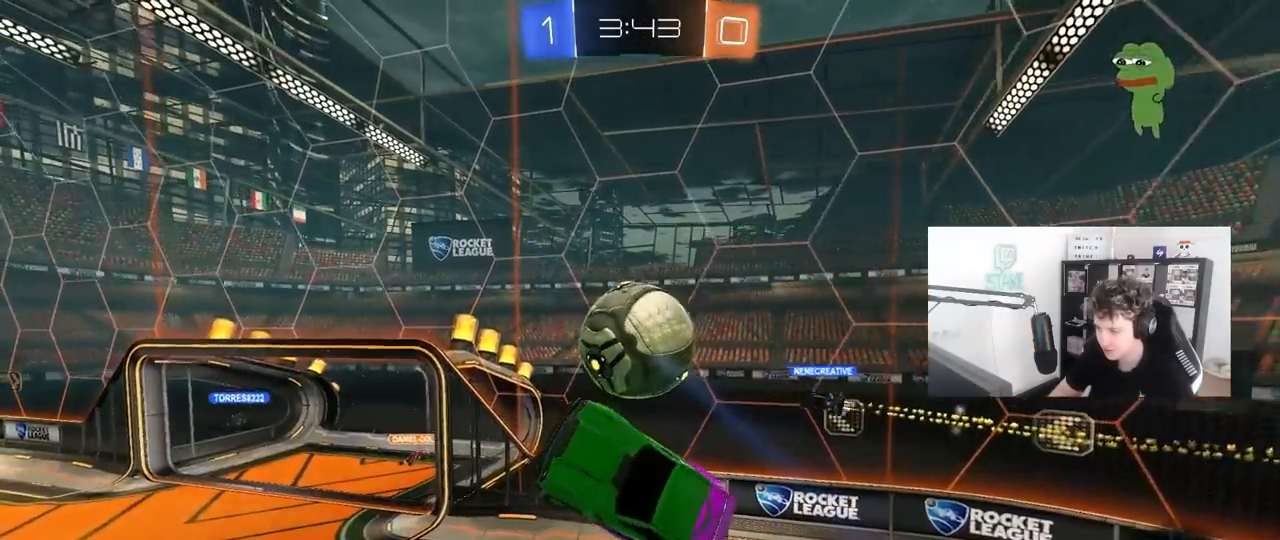
{"keys": ["a"], "mouse": ["left"], "mouse_move": "still", "events": [[67, "a", "up"], [67, "shift", "up"], [117, "d", "down"], [167, "mouse_left", "down"], [250, "mouse_left", "up"], [250, "shift", "down"], [300, "shift", "up"], [350, "mouse_left", "down"], [400, "d", "up"], [483, "a", "down"]]}
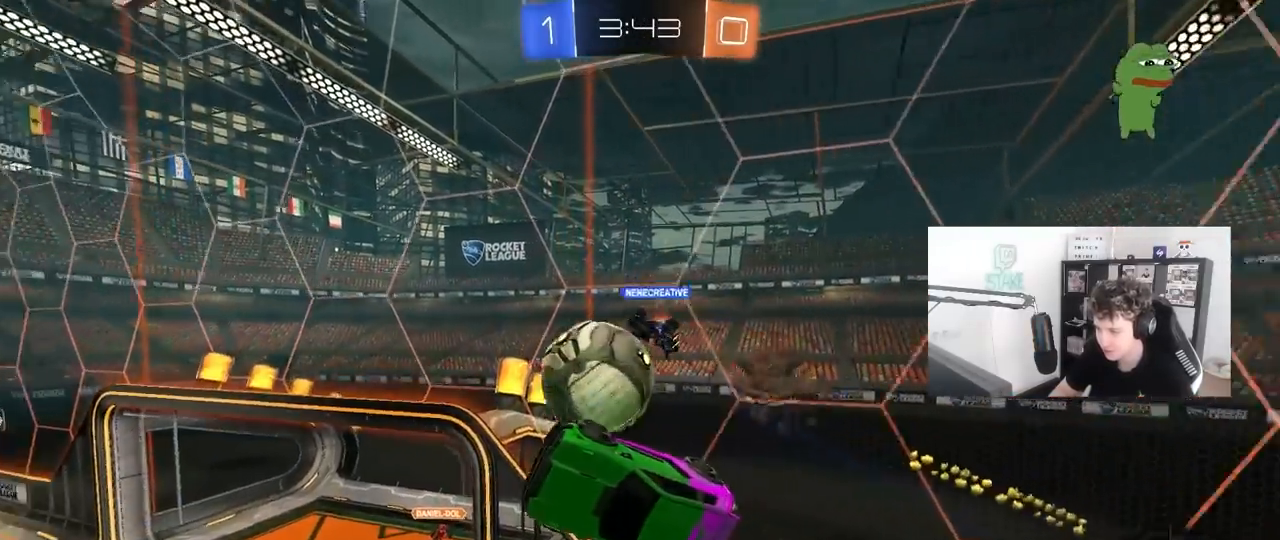
{"keys": [], "mouse": [], "mouse_move": "up", "events": [[33, "mouse_left", "up"], [33, "w", "down"], [83, "mouse_left", "down"], [217, "w", "up"], [367, "mouse_left", "up"], [467, "a", "up"]]}
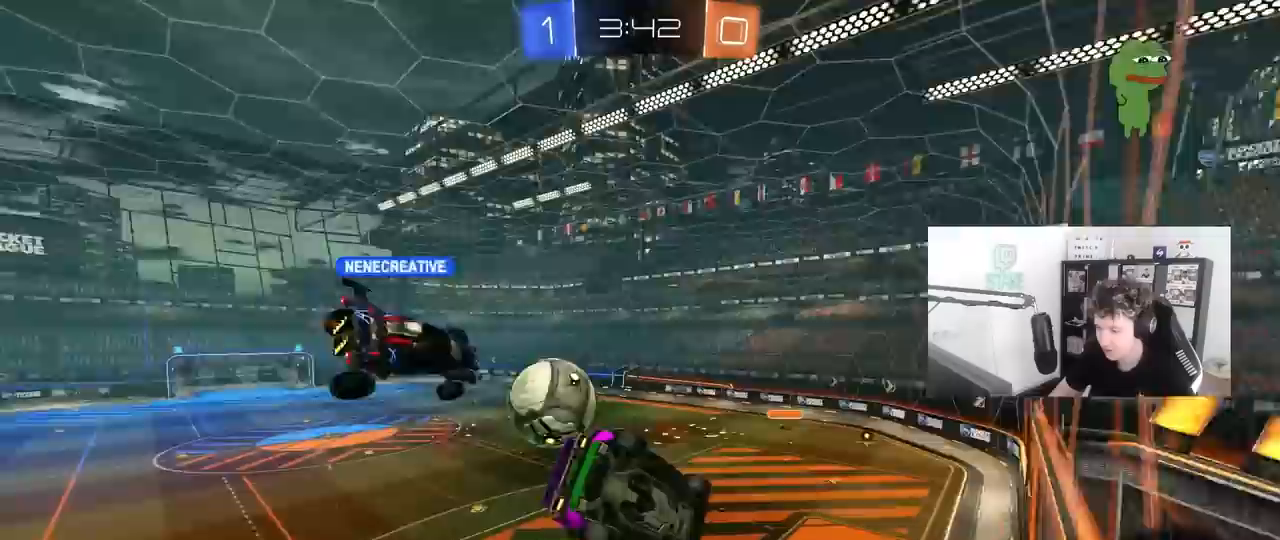
{"keys": ["d", "s", "shift"], "mouse": ["left", "right"], "mouse_move": "still", "events": [[17, "d", "down"], [100, "w", "down"], [233, "d", "up"], [233, "mouse_left", "down"], [283, "mouse_right", "down"], [283, "w", "up"], [333, "s", "down"], [433, "d", "down"], [433, "shift", "down"]]}
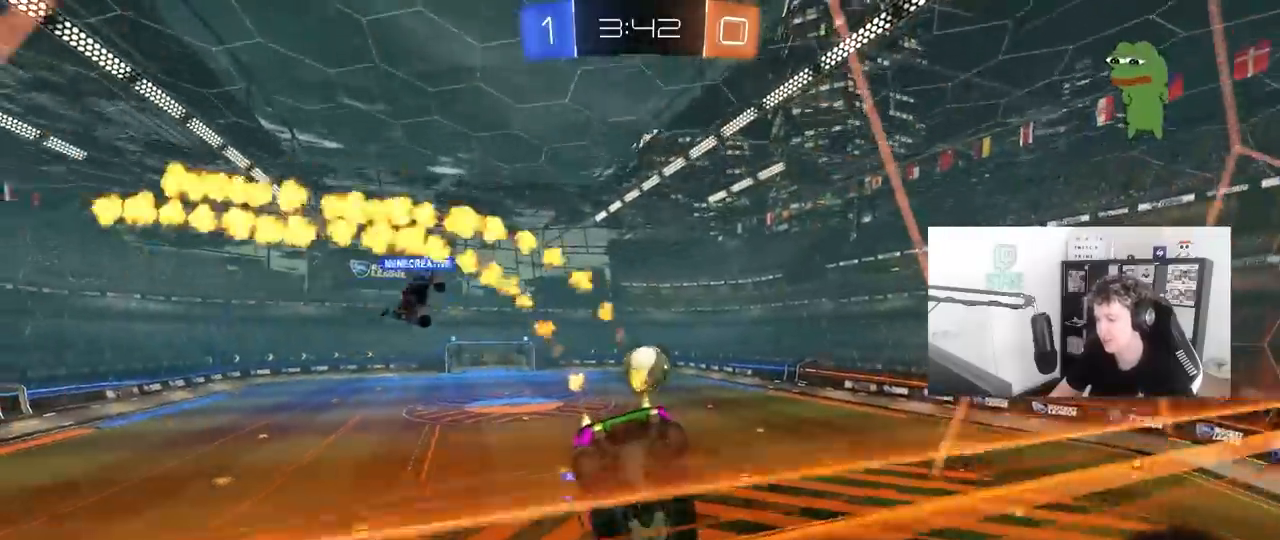
{"keys": ["d", "shift"], "mouse": [], "mouse_move": "still", "events": [[67, "mouse_right", "up"], [117, "shift", "up"], [167, "d", "up"], [167, "s", "up"], [217, "mouse_left", "up"], [300, "a", "down"], [300, "d", "down"], [300, "s", "down"], [350, "a", "up"], [350, "shift", "down"], [483, "s", "up"]]}
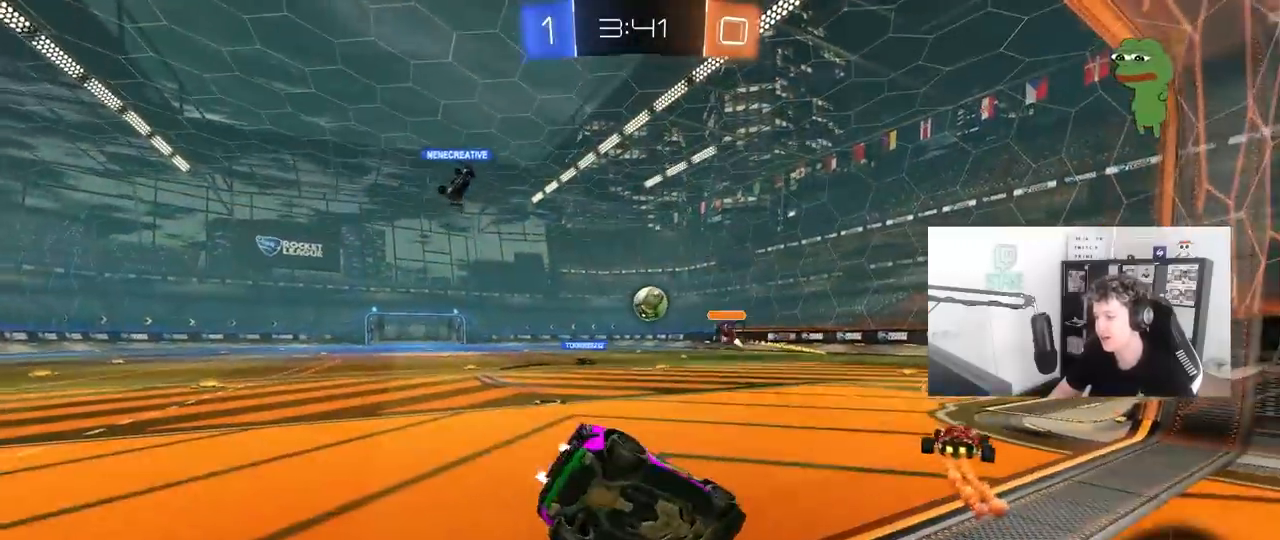
{"keys": ["a", "w"], "mouse": [], "mouse_move": "still", "events": [[33, "d", "up"], [33, "shift", "up"], [83, "a", "down"], [83, "mouse_left", "down"], [133, "w", "down"], [417, "mouse_left", "up"]]}
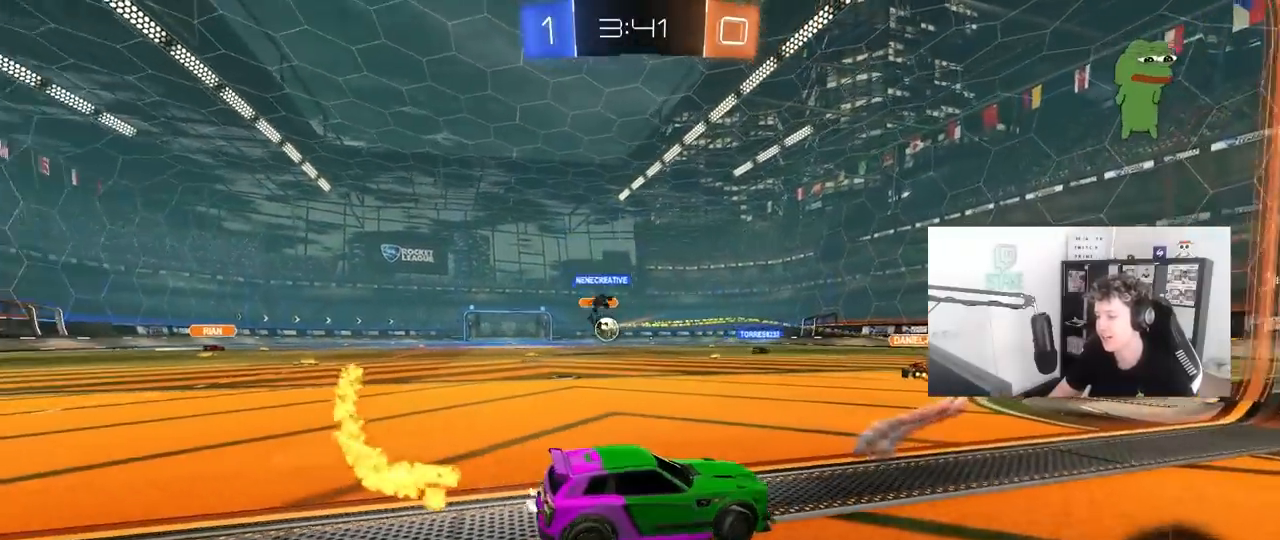
{"keys": ["a", "w"], "mouse": ["left"], "mouse_move": "still", "events": [[433, "mouse_left", "down"]]}
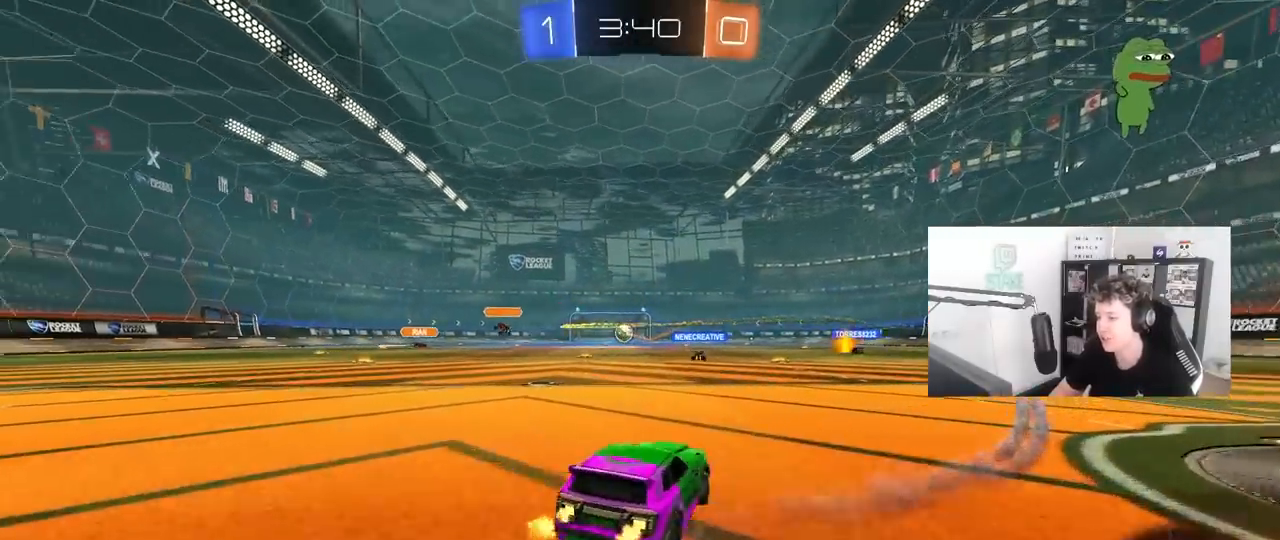
{"keys": ["a", "shift", "w"], "mouse": ["left"], "mouse_move": "right", "events": [[167, "a", "up"], [250, "d", "down"], [350, "mouse_right", "down"], [400, "d", "up"], [450, "mouse_right", "up"], [500, "a", "down"], [500, "shift", "down"]]}
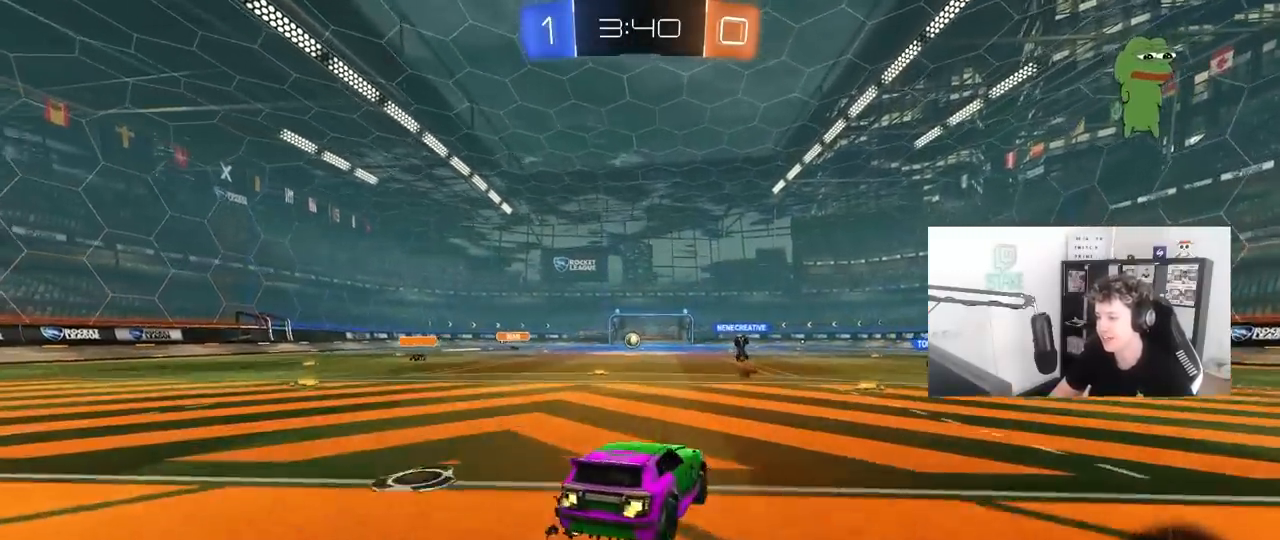
{"keys": ["a", "shift"], "mouse": [], "mouse_move": "still", "events": [[33, "mouse_right", "down"], [83, "s", "down"], [83, "w", "up"], [267, "mouse_right", "up"], [283, "mouse_left", "up"], [467, "s", "up"]]}
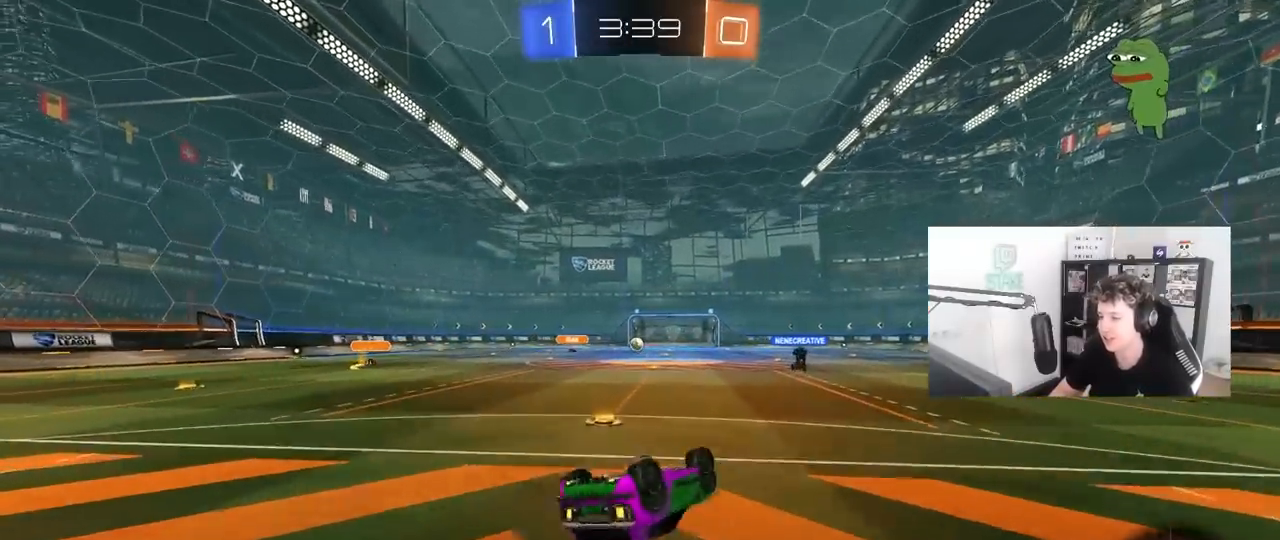
{"keys": [], "mouse": ["left"], "mouse_move": "still", "events": [[50, "s", "down"], [100, "mouse_left", "down"], [283, "s", "up"], [283, "shift", "up"], [433, "a", "up"]]}
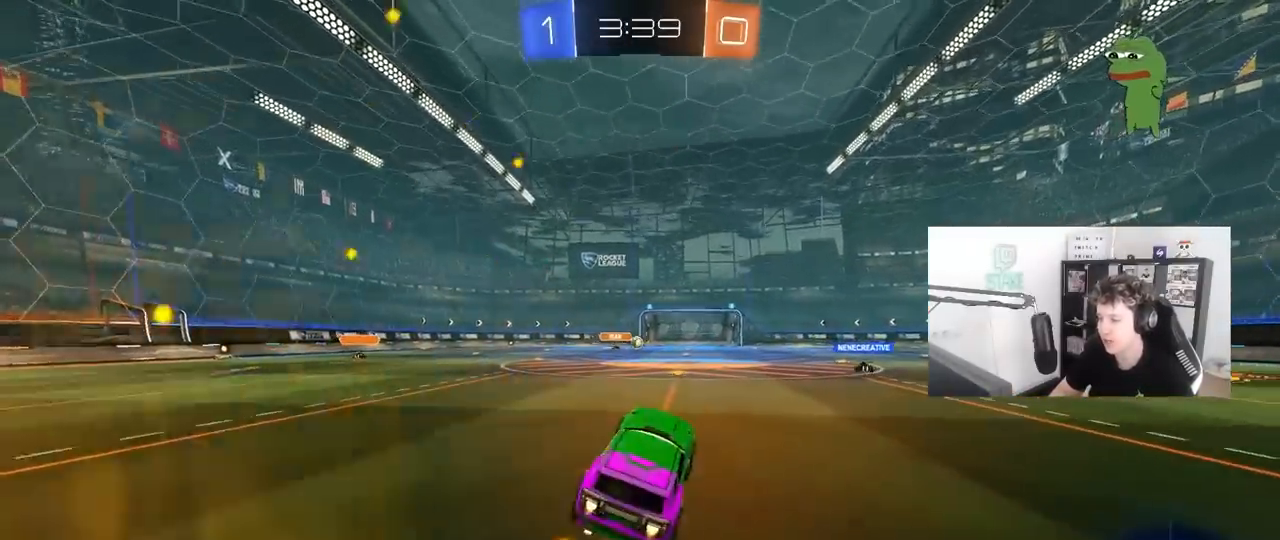
{"keys": ["w"], "mouse": ["left", "right"], "mouse_move": "still", "events": [[17, "w", "down"], [250, "d", "down"], [300, "mouse_left", "up"], [350, "d", "up"], [450, "mouse_right", "down"], [500, "mouse_left", "down"]]}
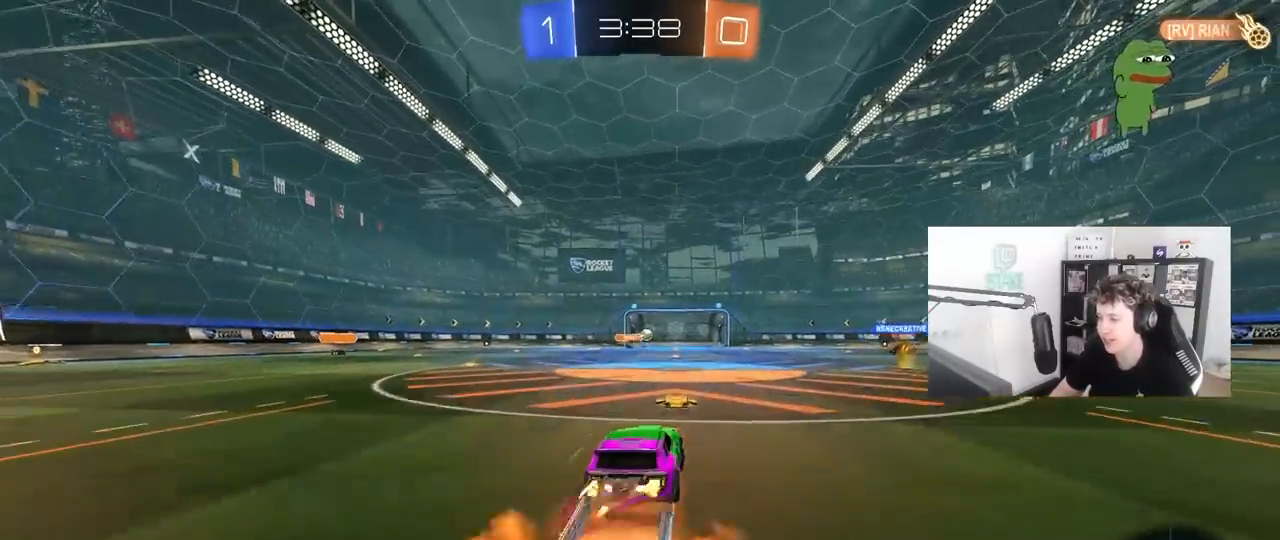
{"keys": [], "mouse": [], "mouse_move": "up", "events": [[83, "mouse_right", "up"], [133, "mouse_right", "down"], [217, "mouse_left", "up"], [317, "mouse_right", "up"], [317, "w", "up"]]}